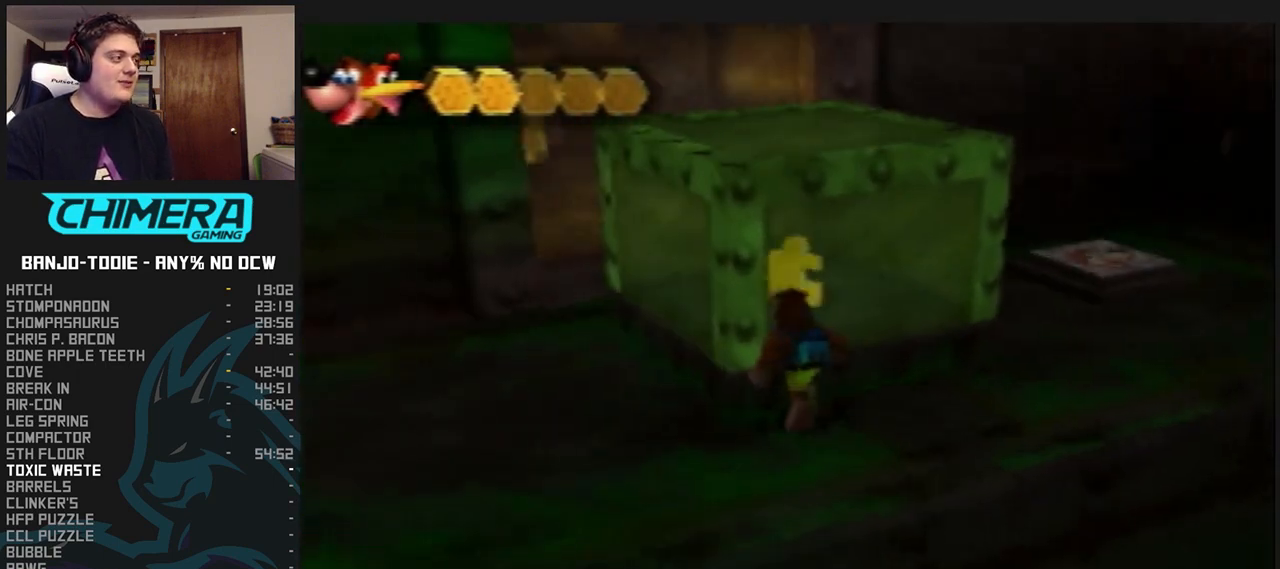
Gameplay with a controller (Nintendo layout); each line is a JSON object with the inputs held at the frame after it (dt_ms = milliseconds from this image to that frame). "events" lists button and stick changes between this image and that frame as [ms after this image, input, new state], when the widget could be followed in between. Not read: L3 R3.
{"dt_ms": 1000, "buttons": ["L1"], "left_stick": "center", "events": [[100, "left_stick", "up-right"], [333, "left_stick", "up"], [500, "left_stick", "center"], [700, "R1", "down"], [700, "left_stick", "down"], [767, "R1", "up"], [767, "left_stick", "center"]]}
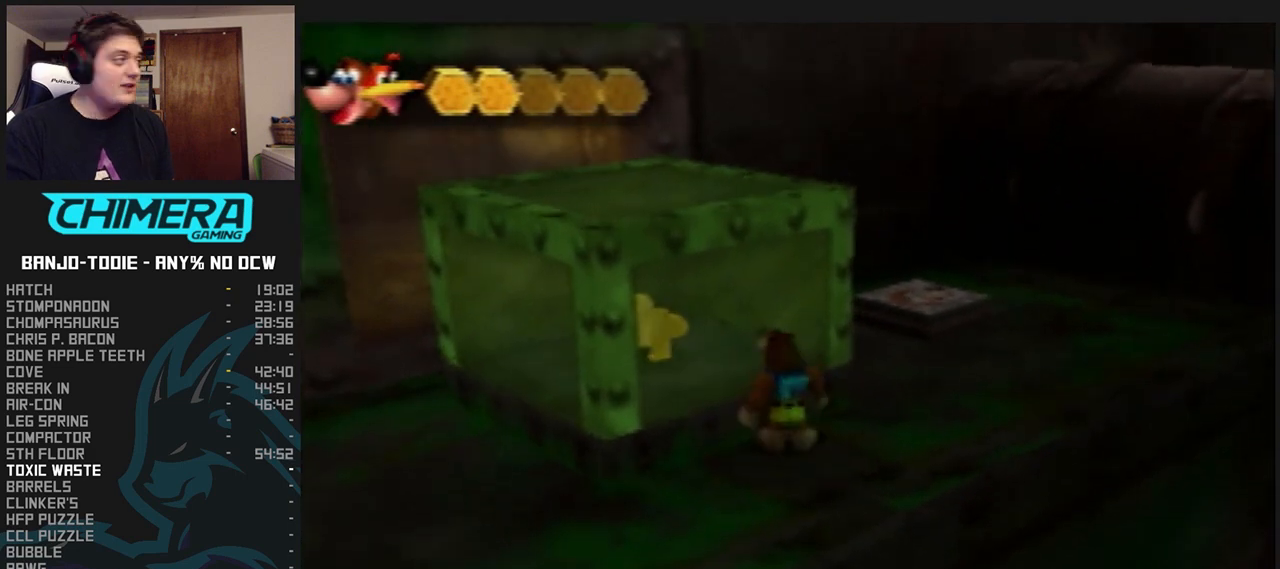
{"dt_ms": 500, "buttons": ["L1", "C_RIGHT"], "left_stick": "center", "events": [[300, "C_RIGHT", "down"]]}
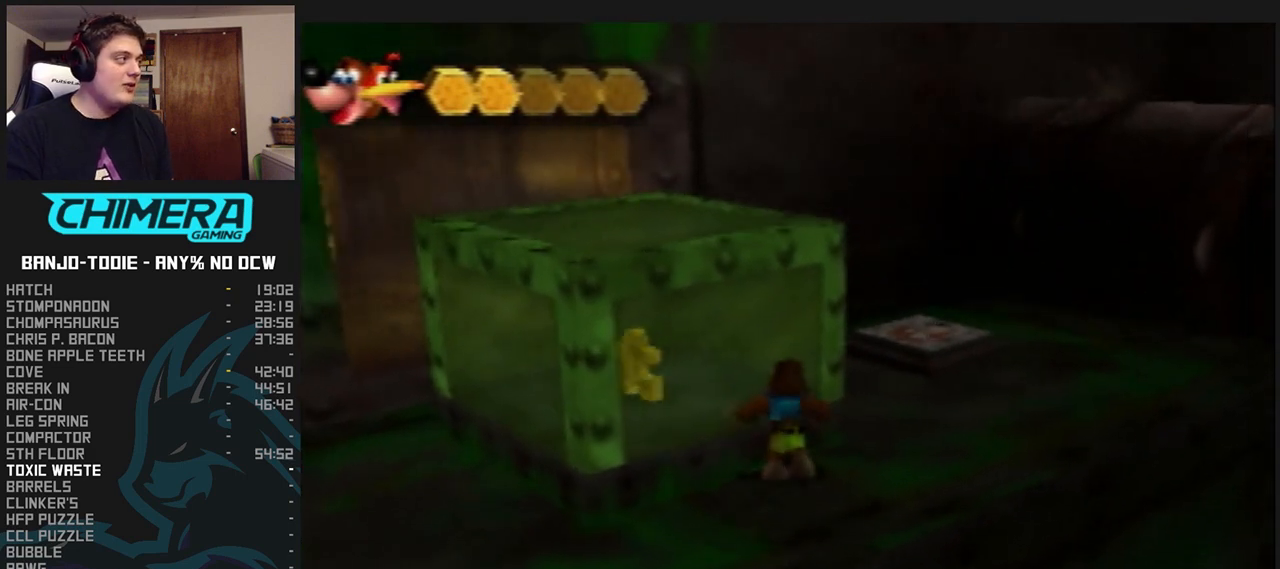
{"dt_ms": 1000, "buttons": ["L1"], "left_stick": "up-left", "events": [[233, "C_RIGHT", "up"], [400, "left_stick", "up-left"], [667, "left_stick", "center"], [800, "left_stick", "up-left"]]}
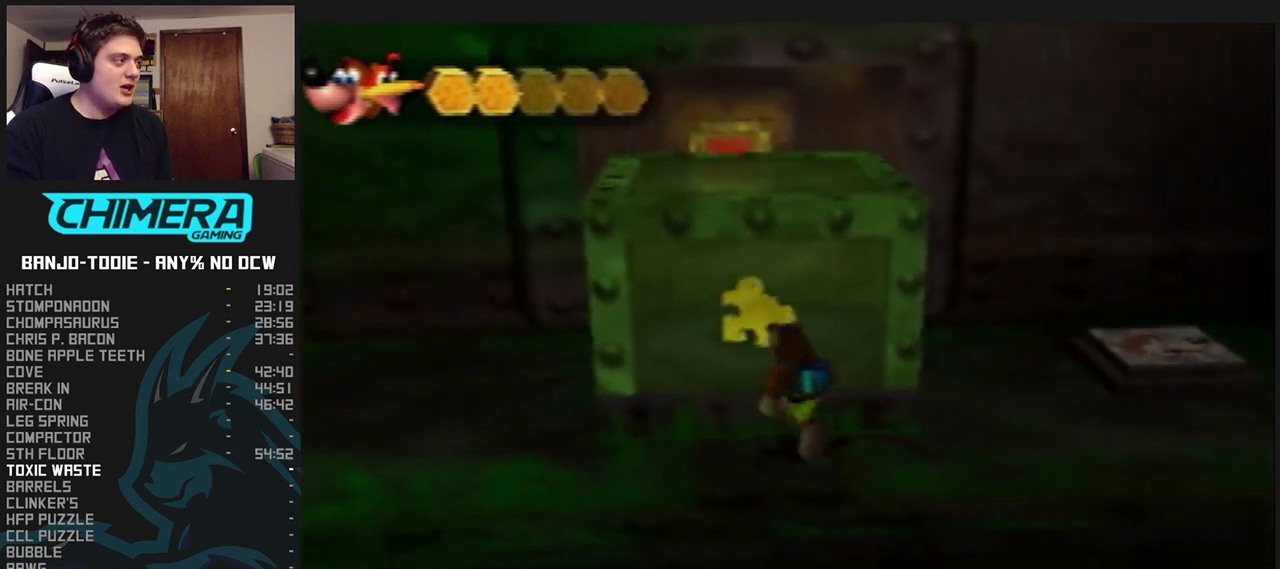
{"dt_ms": 500, "buttons": ["L1"], "left_stick": "center", "events": [[100, "left_stick", "center"]]}
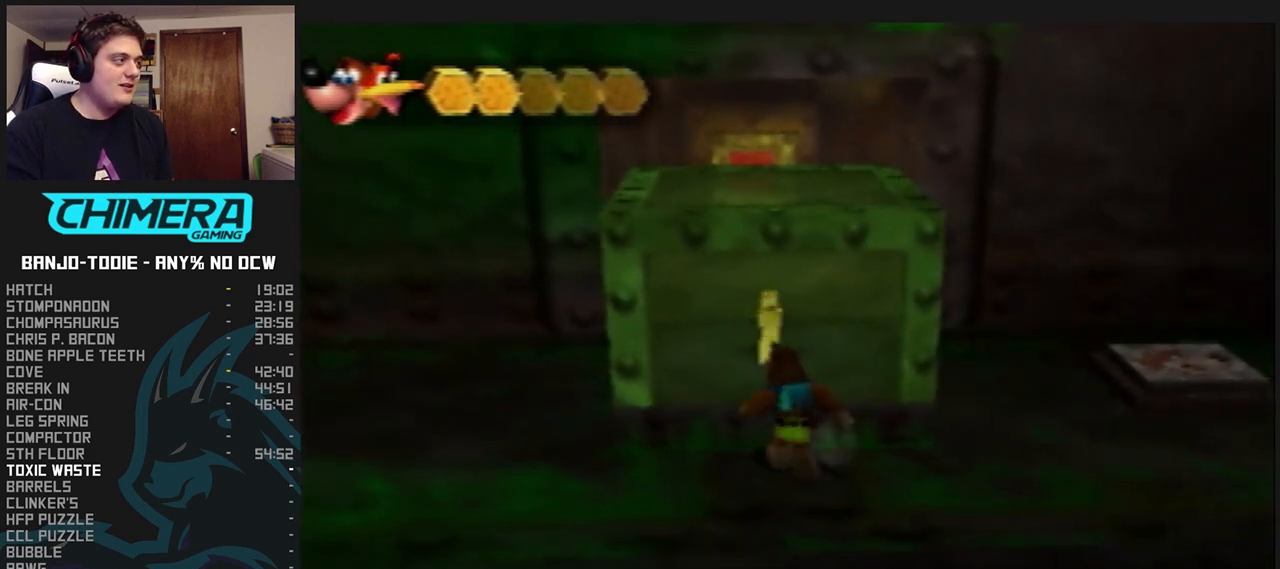
{"dt_ms": 500, "buttons": ["L1"], "left_stick": "center", "events": []}
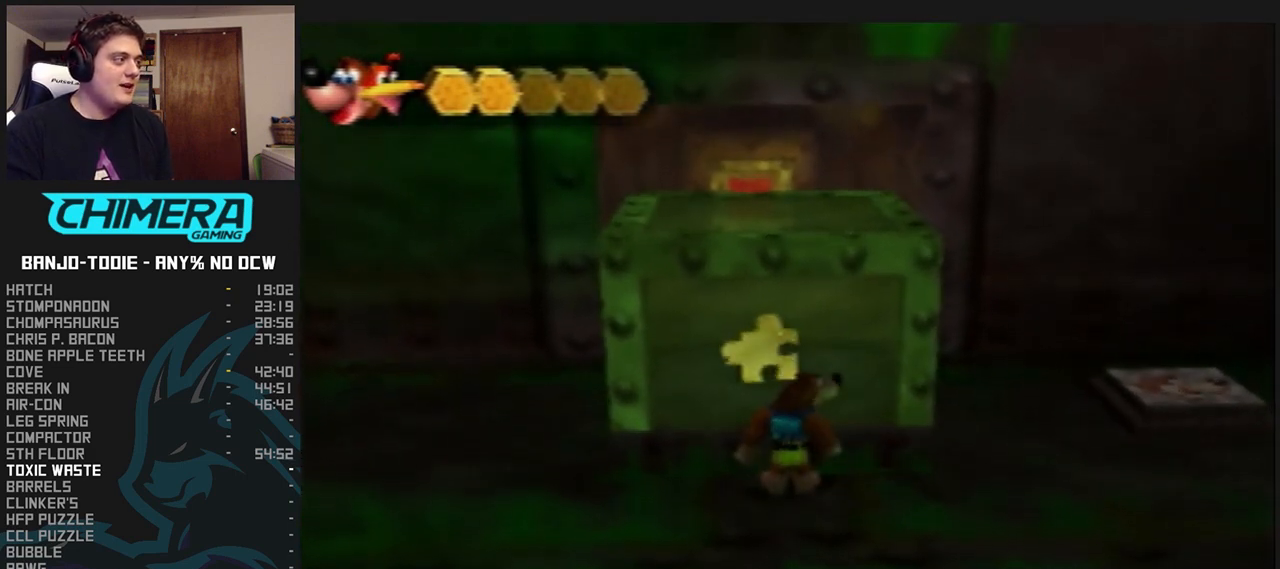
{"dt_ms": 500, "buttons": ["L1", "R1"], "left_stick": "center", "events": [[33, "Z", "down"], [333, "Z", "up"], [467, "R1", "down"]]}
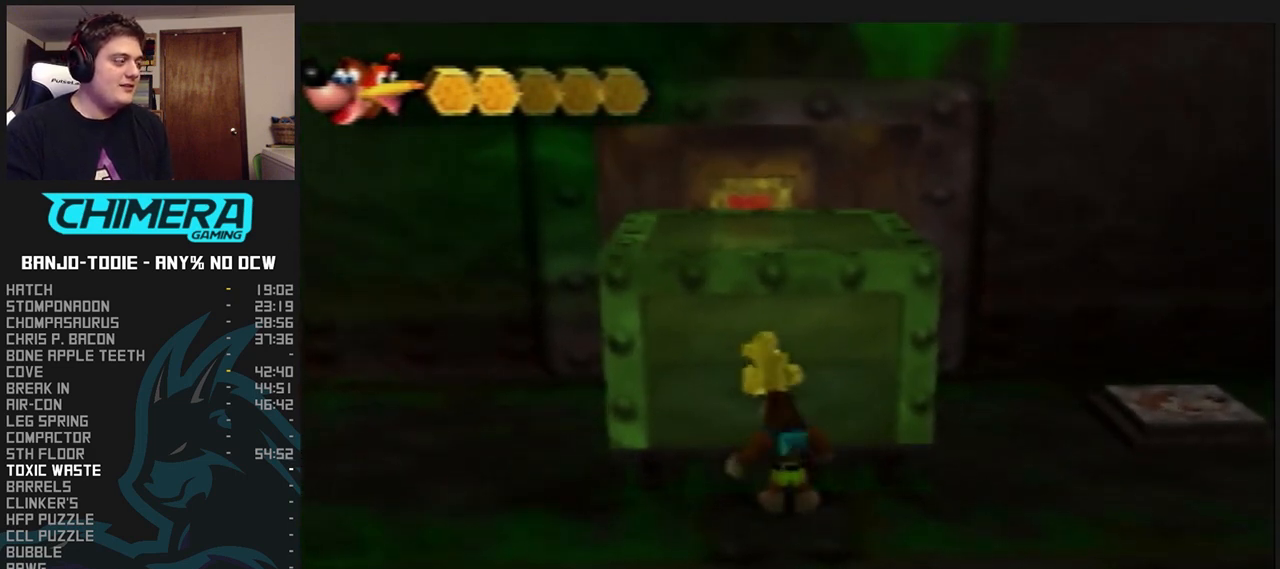
{"dt_ms": 500, "buttons": ["L1"], "left_stick": "center", "events": [[100, "R1", "up"]]}
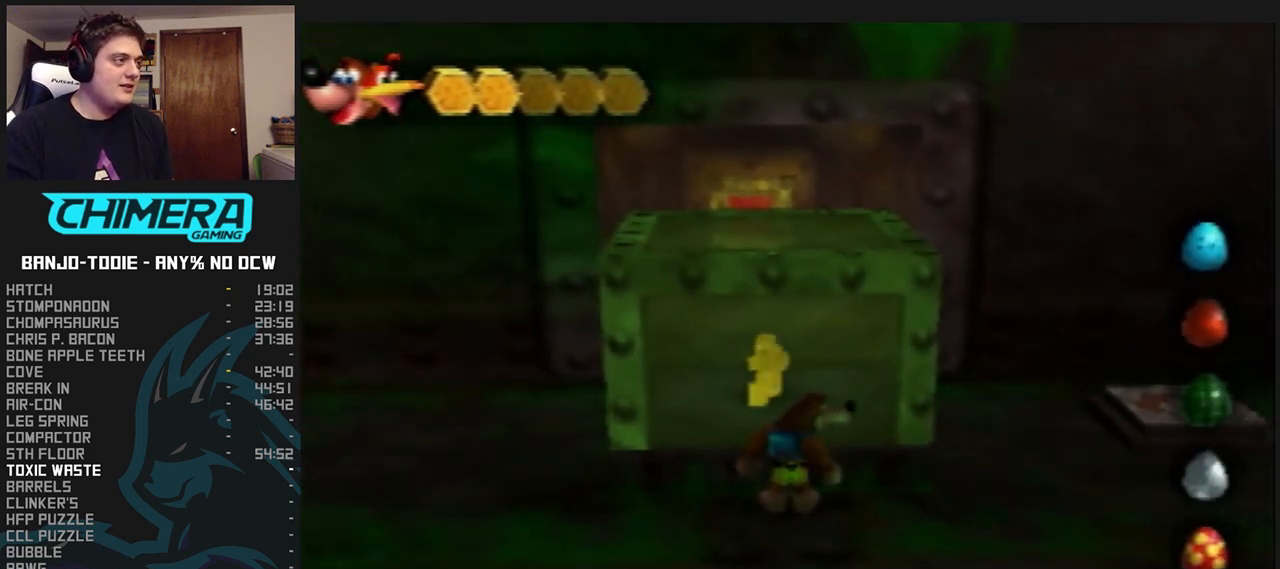
{"dt_ms": 1000, "buttons": ["L1", "Z"], "left_stick": "up", "events": [[167, "Z", "down"], [367, "C_UP", "down"], [500, "C_UP", "up"], [533, "left_stick", "up"], [700, "B", "down"], [733, "B", "up"], [833, "B", "down"], [867, "B", "up"], [933, "B", "down"], [1000, "B", "up"]]}
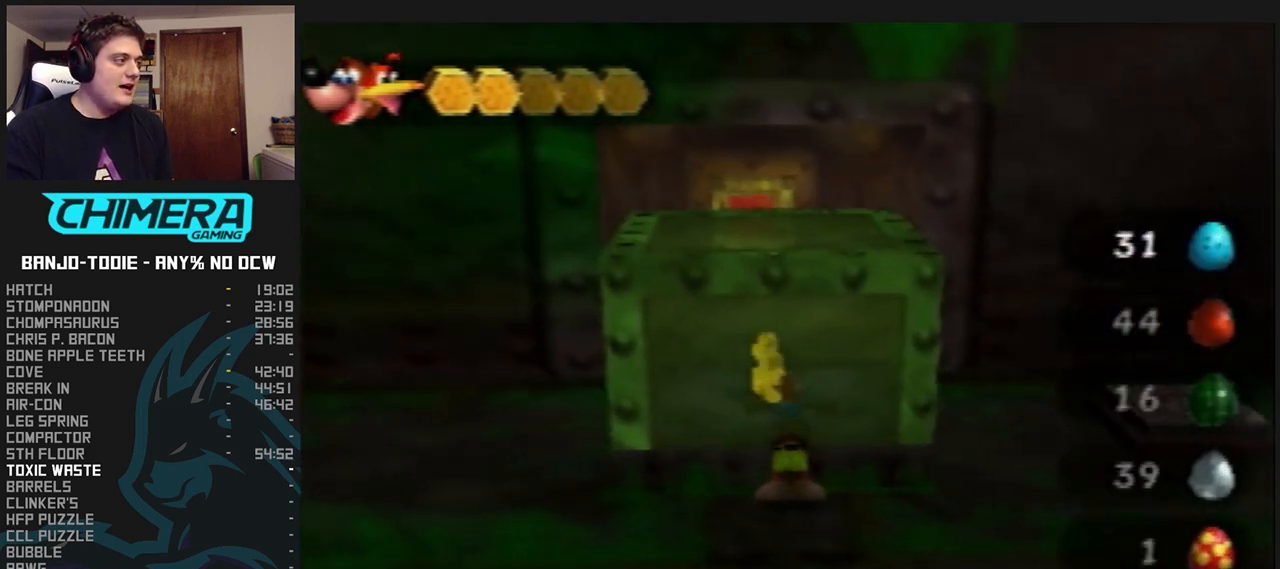
{"dt_ms": 500, "buttons": ["L1", "Z"], "left_stick": "up", "events": [[67, "B", "down"], [133, "B", "up"], [167, "B", "down"], [200, "B", "up"], [267, "B", "down"], [333, "B", "up"]]}
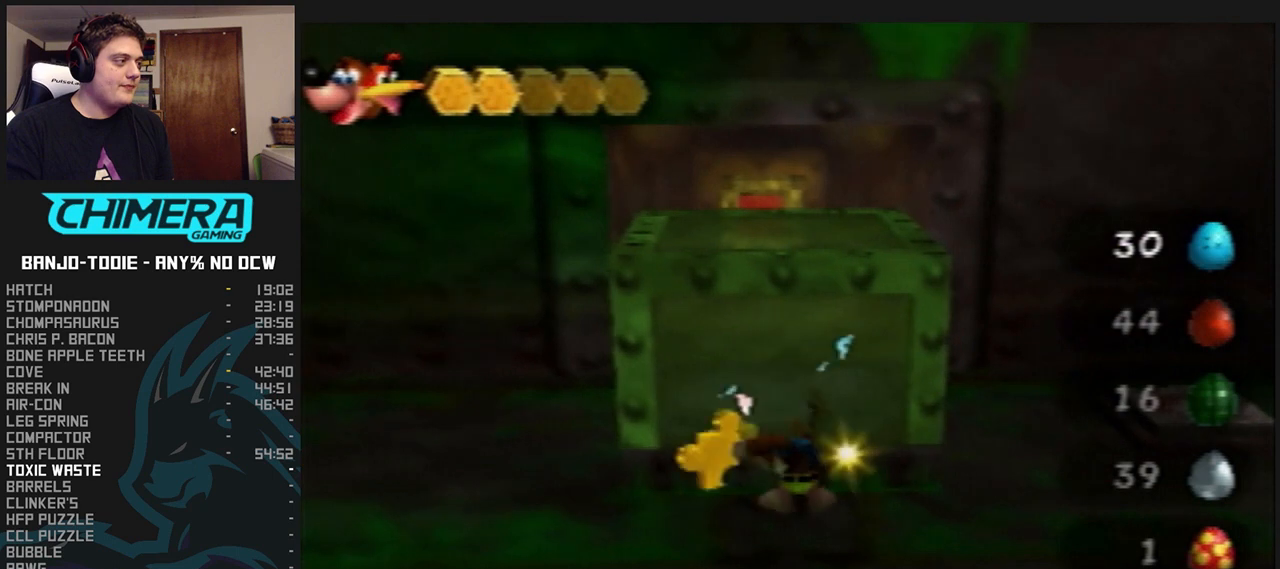
{"dt_ms": 500, "buttons": ["L1"], "left_stick": "up", "events": [[33, "Z", "up"]]}
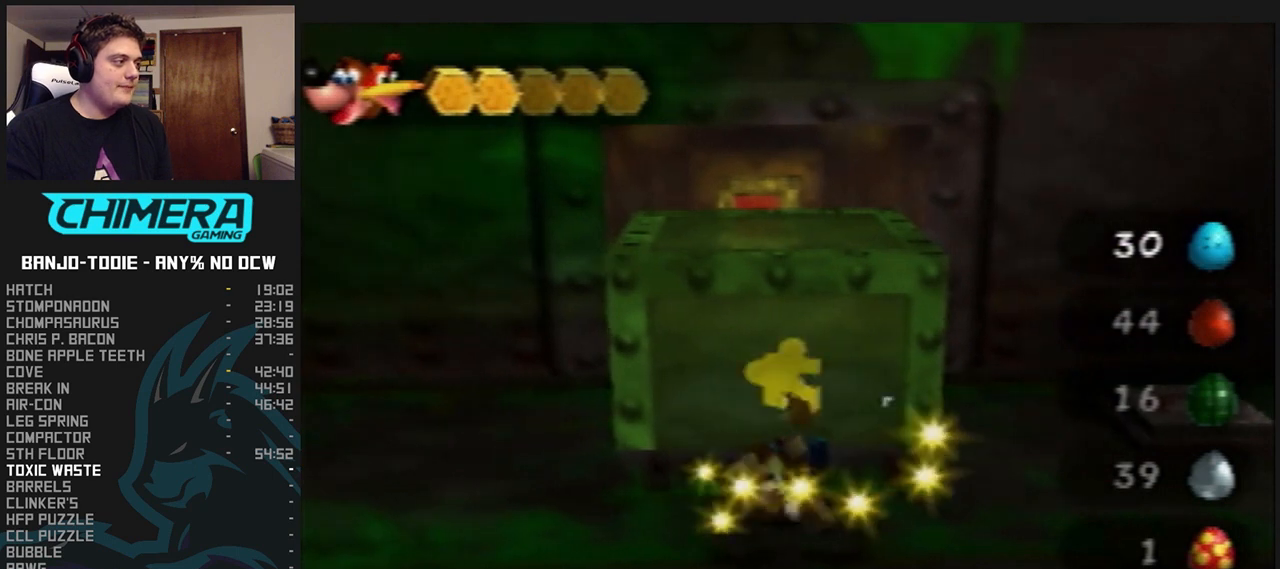
{"dt_ms": 1000, "buttons": ["L1"], "left_stick": "center", "events": [[567, "left_stick", "center"]]}
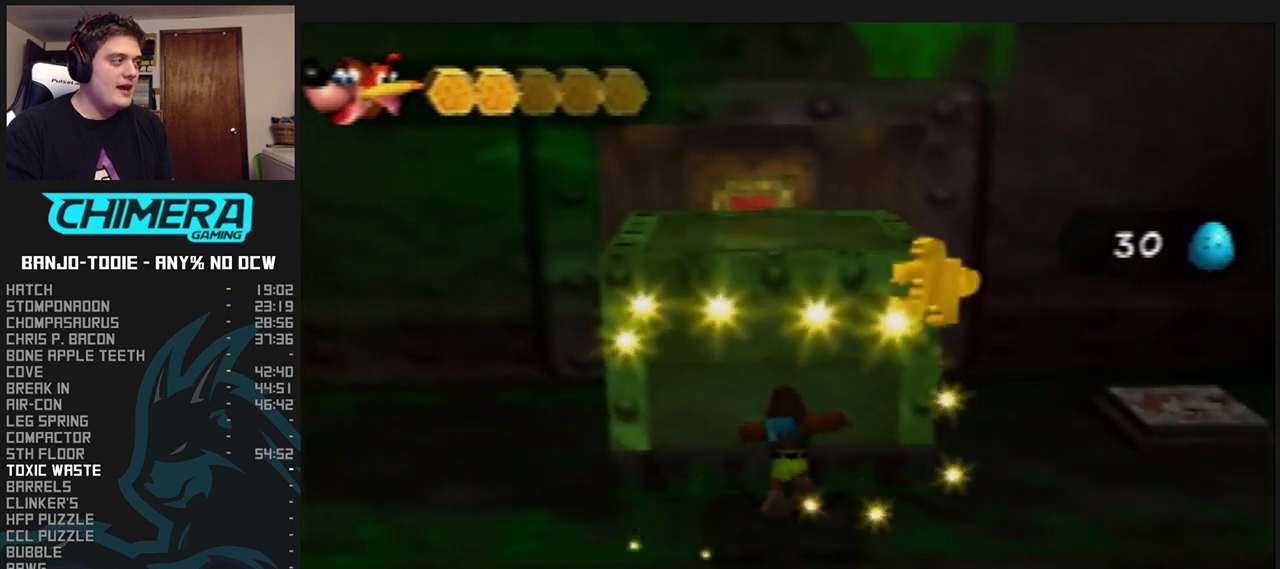
{"dt_ms": 500, "buttons": ["L1"], "left_stick": "center", "events": []}
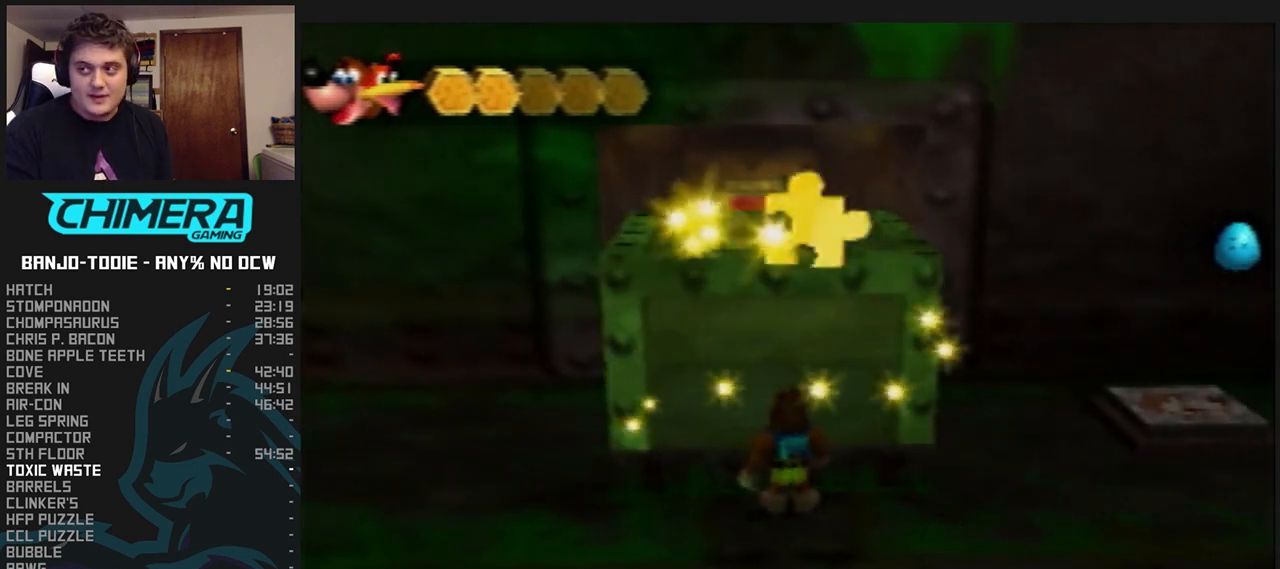
{"dt_ms": 500, "buttons": ["L1"], "left_stick": "center", "events": []}
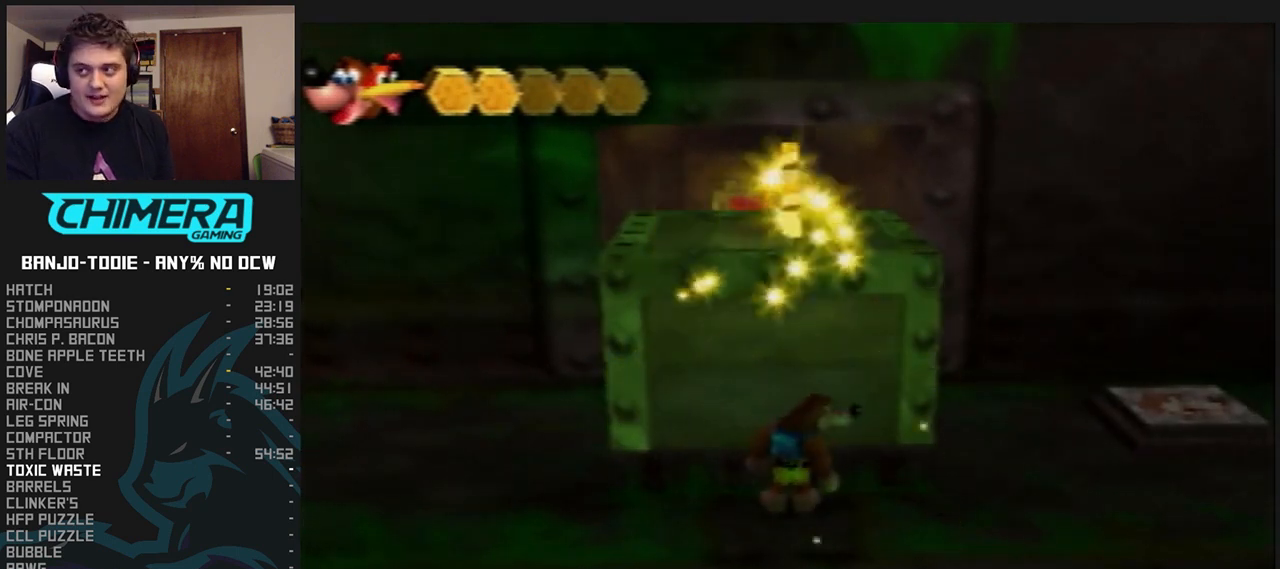
{"dt_ms": 500, "buttons": ["L1"], "left_stick": "center", "events": []}
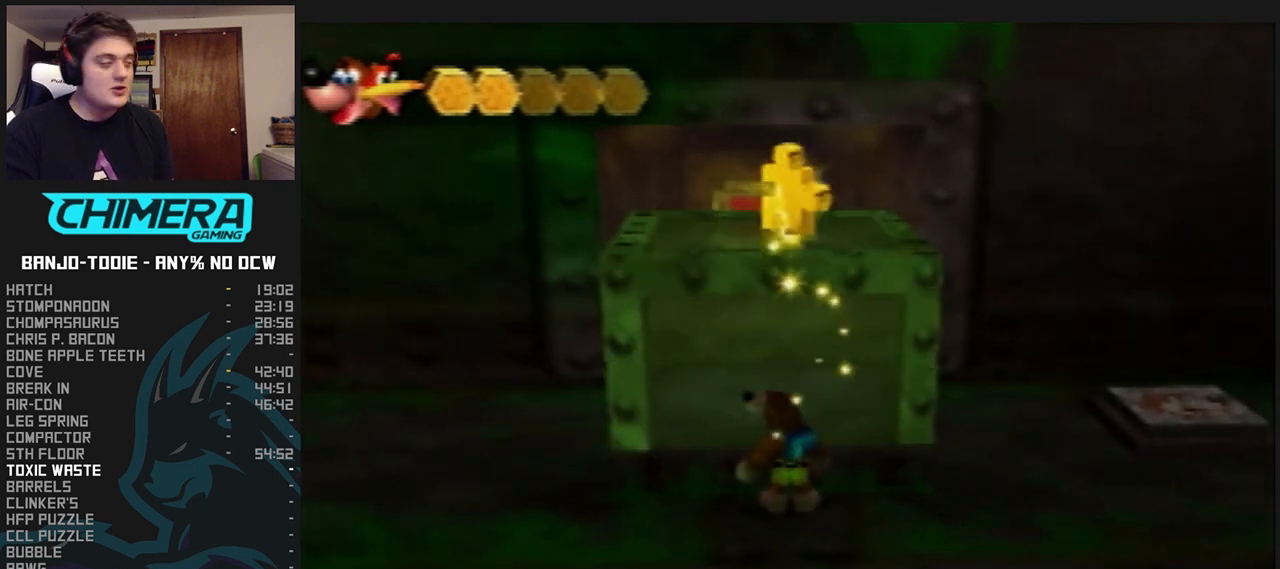
{"dt_ms": 500, "buttons": ["L1"], "left_stick": "right", "events": [[367, "left_stick", "up-right"], [467, "left_stick", "right"]]}
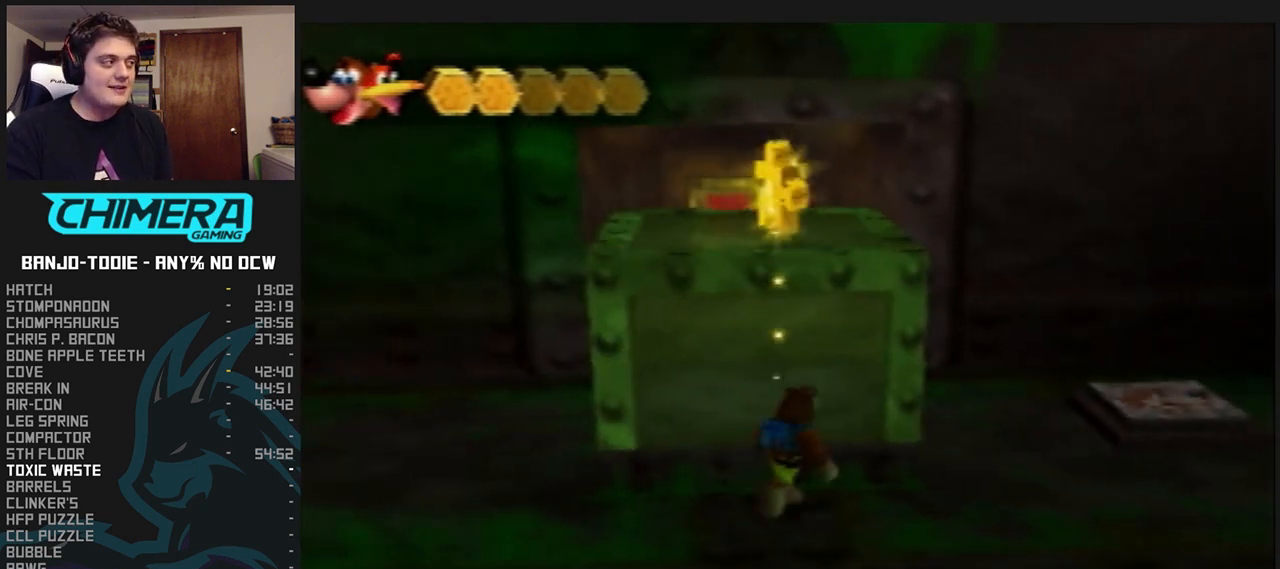
{"dt_ms": 500, "buttons": ["L1"], "left_stick": "up-right", "events": [[267, "left_stick", "up-right"]]}
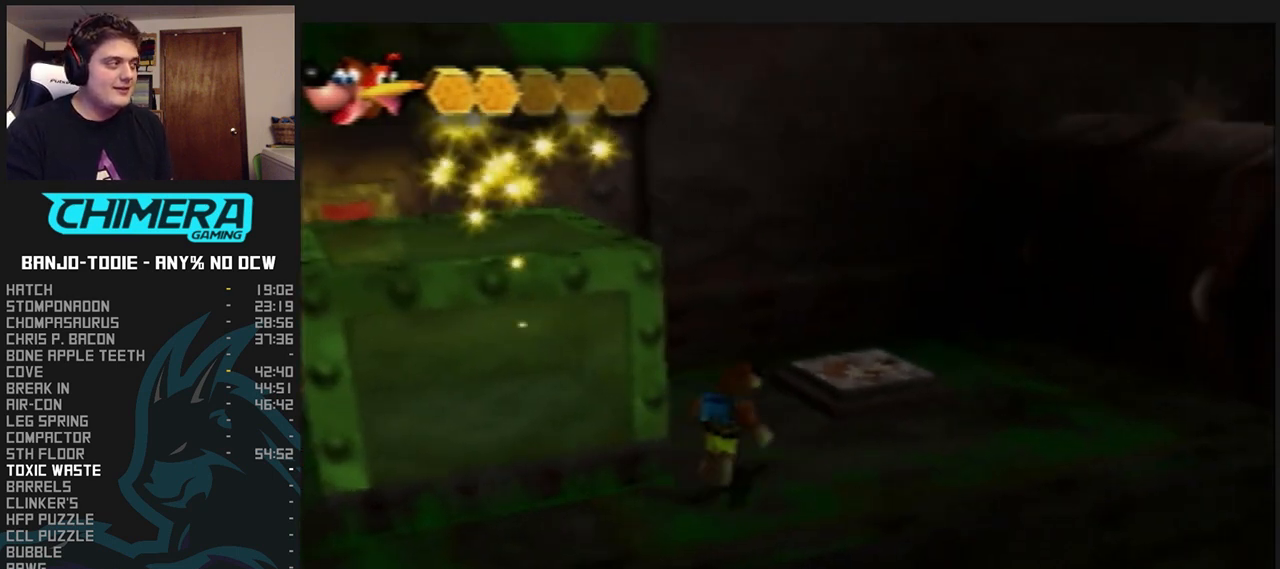
{"dt_ms": 500, "buttons": ["L1", "C_RIGHT"], "left_stick": "down-left", "events": [[233, "left_stick", "up-left"], [333, "C_RIGHT", "down"], [400, "left_stick", "left"], [500, "left_stick", "down-left"]]}
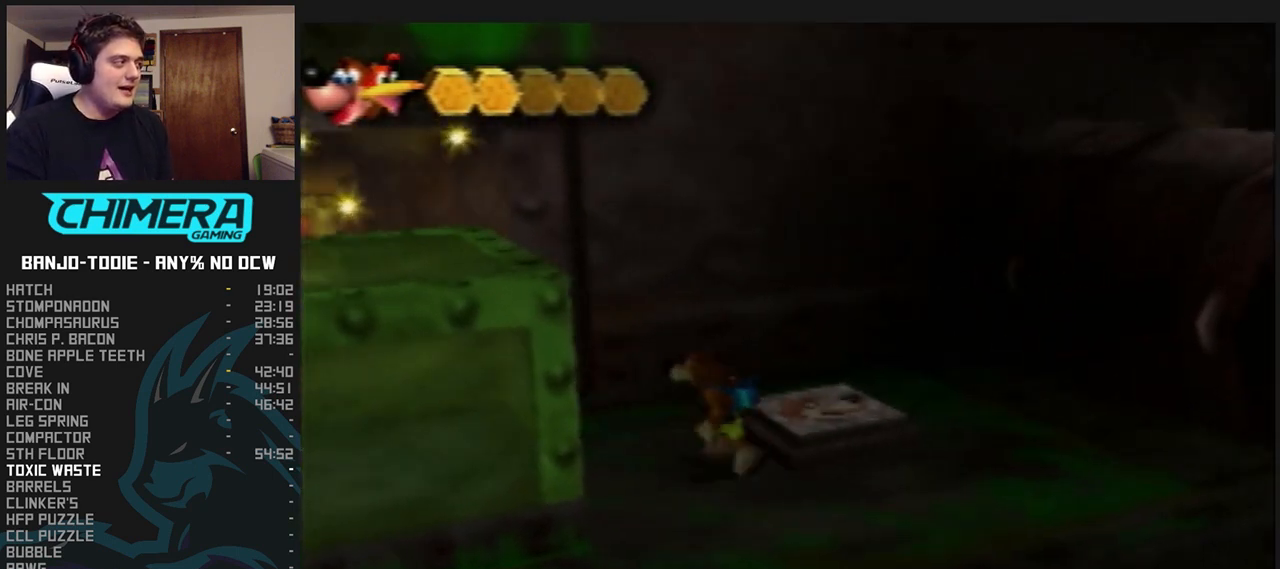
{"dt_ms": 500, "buttons": ["L1"], "left_stick": "right", "events": [[100, "C_RIGHT", "up"], [167, "left_stick", "down-right"], [267, "left_stick", "right"]]}
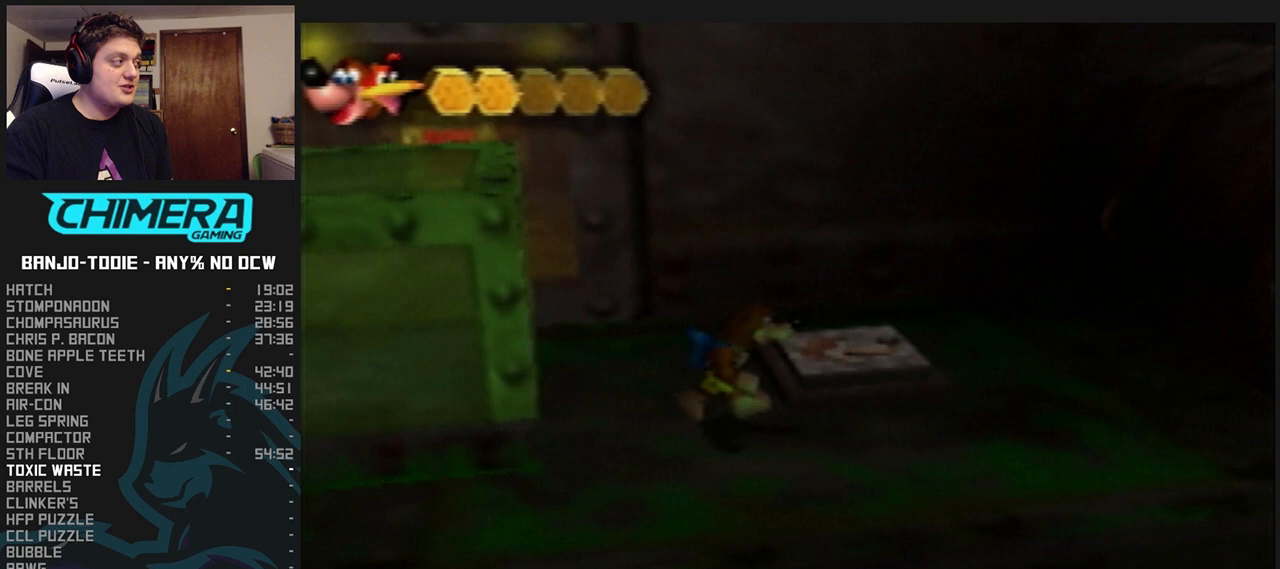
{"dt_ms": 500, "buttons": ["L1"], "left_stick": "right", "events": [[200, "left_stick", "center"], [400, "left_stick", "right"]]}
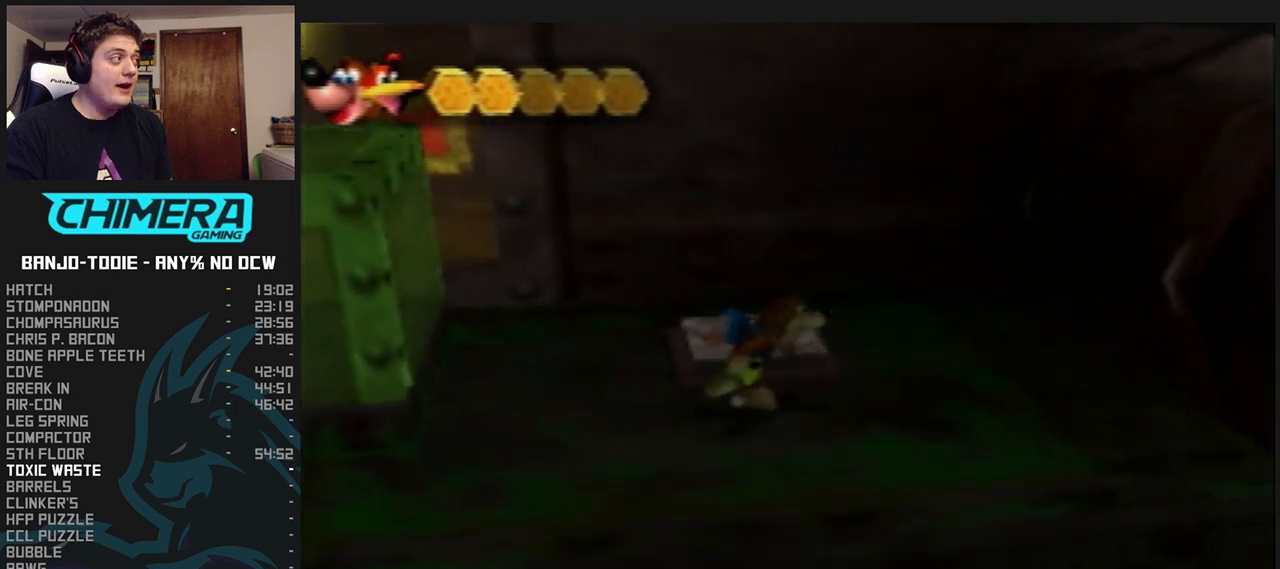
{"dt_ms": 500, "buttons": ["L1", "Z"], "left_stick": "up-right", "events": [[267, "Z", "down"], [333, "left_stick", "up-right"], [367, "A", "down"], [500, "A", "up"]]}
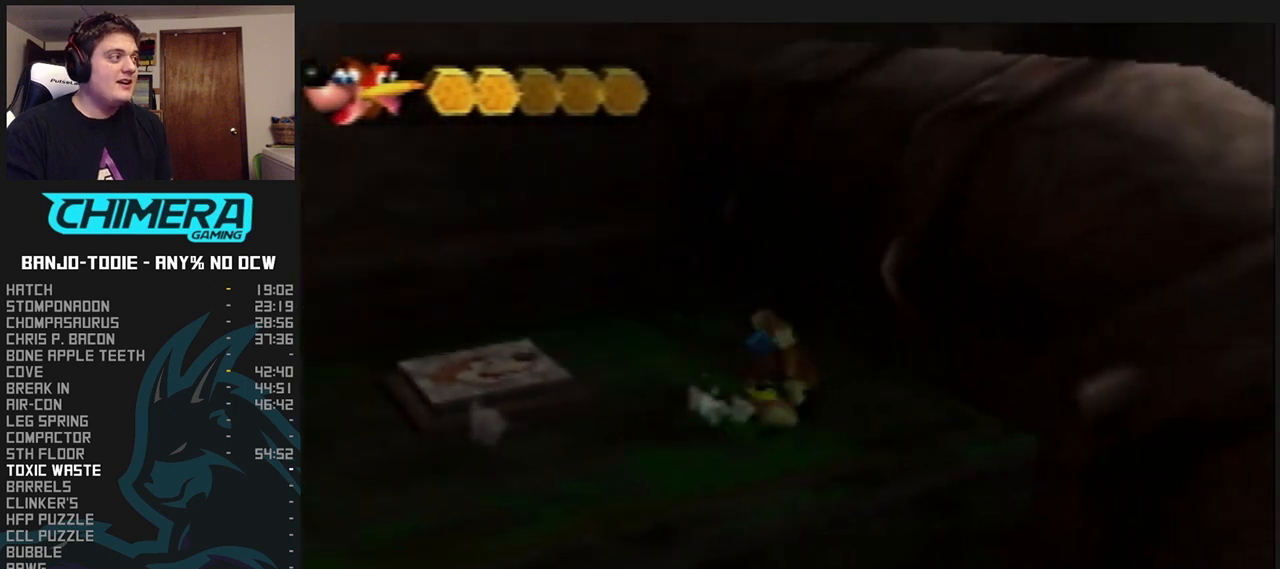
{"dt_ms": 500, "buttons": ["L1", "C_RIGHT"], "left_stick": "up-right", "events": [[133, "Z", "up"], [200, "C_RIGHT", "down"]]}
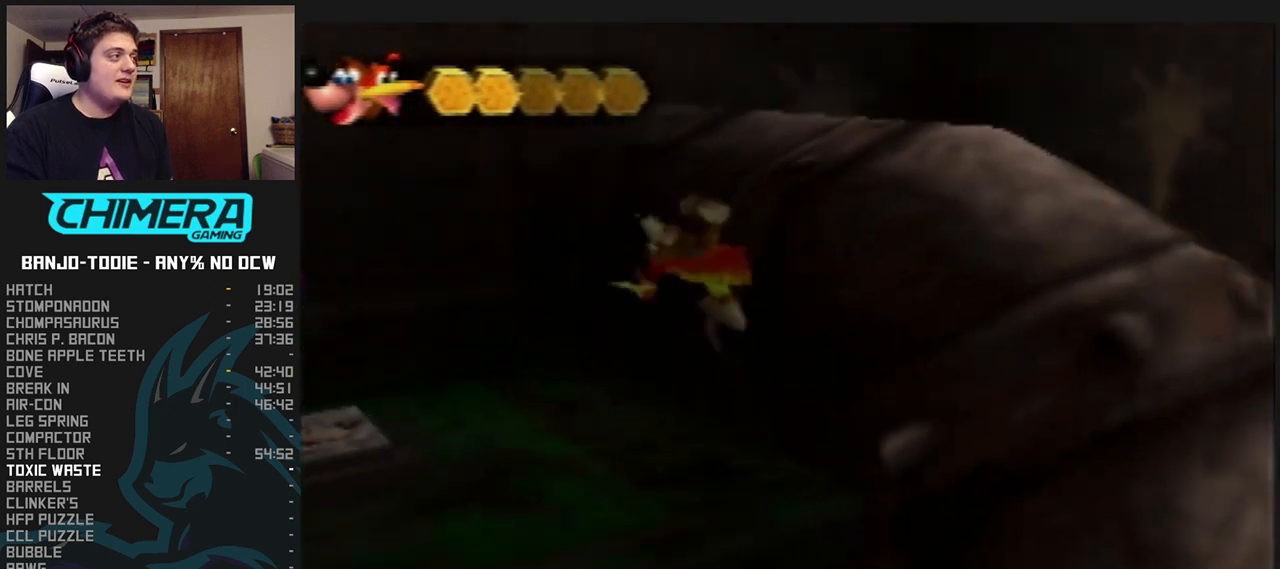
{"dt_ms": 500, "buttons": ["L1", "C_RIGHT"], "left_stick": "right", "events": [[200, "left_stick", "right"]]}
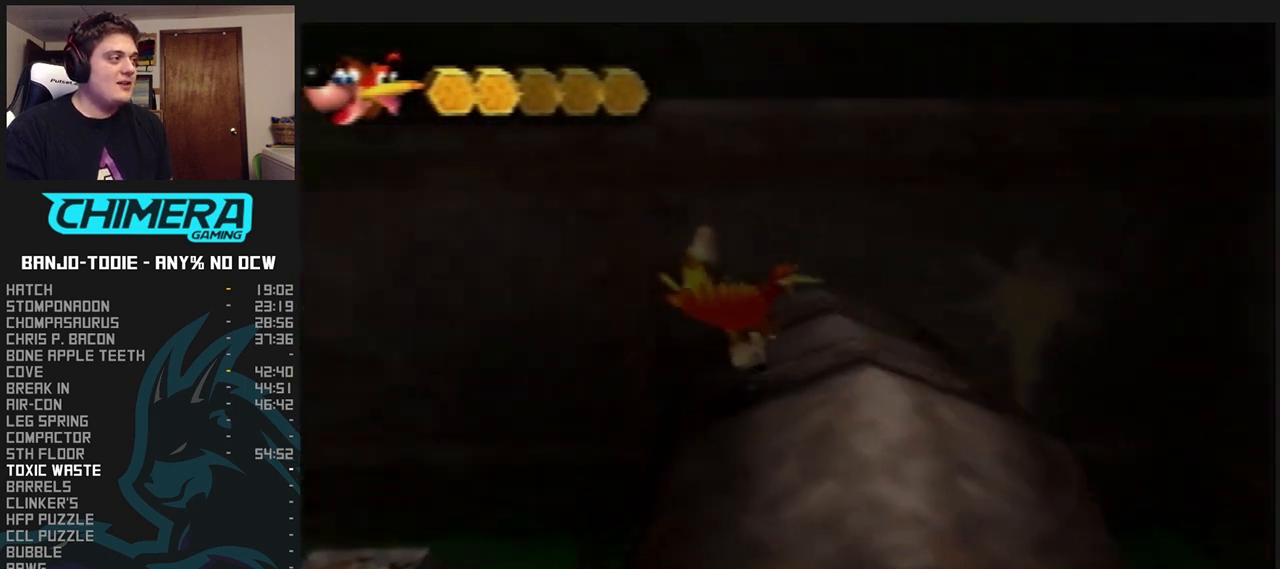
{"dt_ms": 500, "buttons": ["L1"], "left_stick": "down-right", "events": [[67, "C_RIGHT", "up"], [67, "left_stick", "down-right"]]}
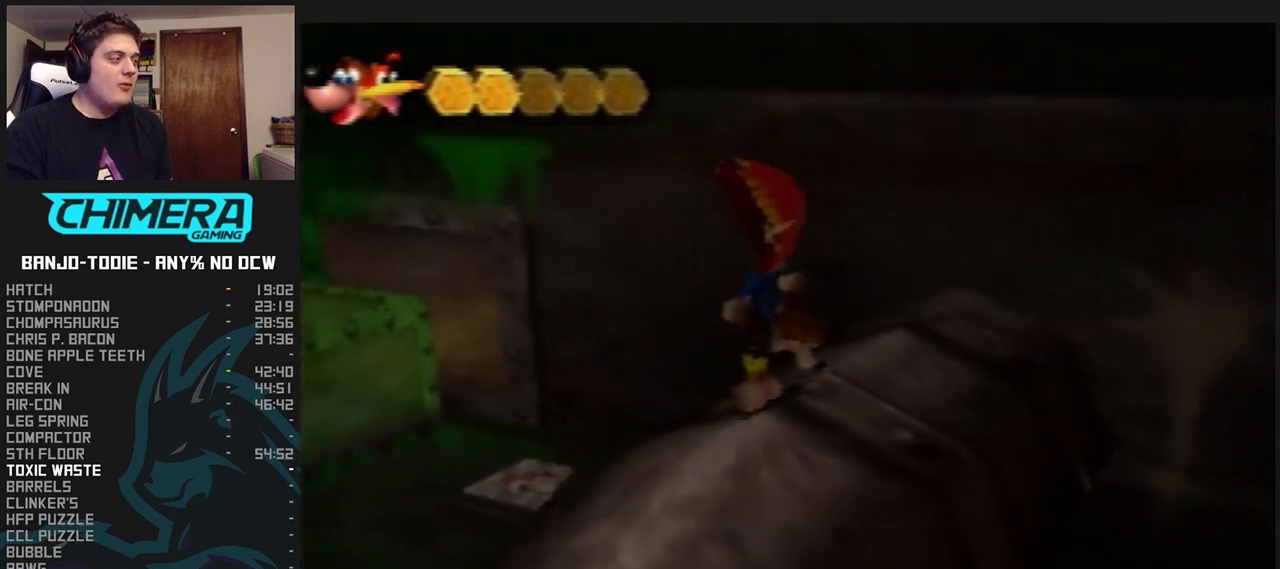
{"dt_ms": 500, "buttons": ["L1"], "left_stick": "center", "events": [[200, "left_stick", "right"], [300, "left_stick", "center"]]}
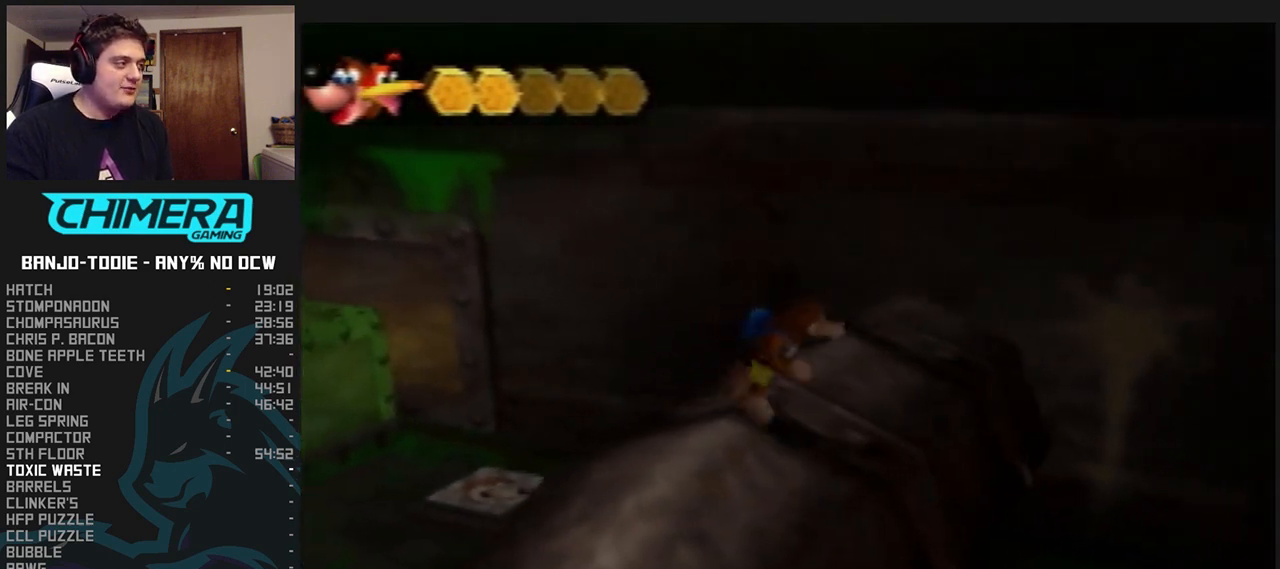
{"dt_ms": 500, "buttons": ["L1"], "left_stick": "center", "events": []}
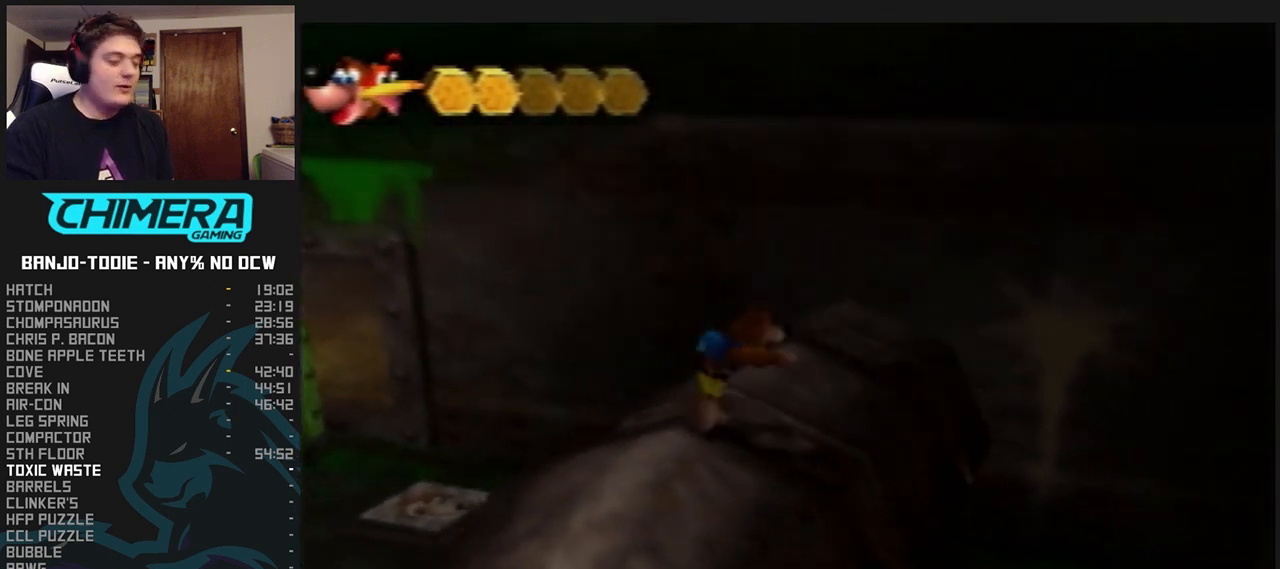
{"dt_ms": 500, "buttons": ["L1"], "left_stick": "center", "events": []}
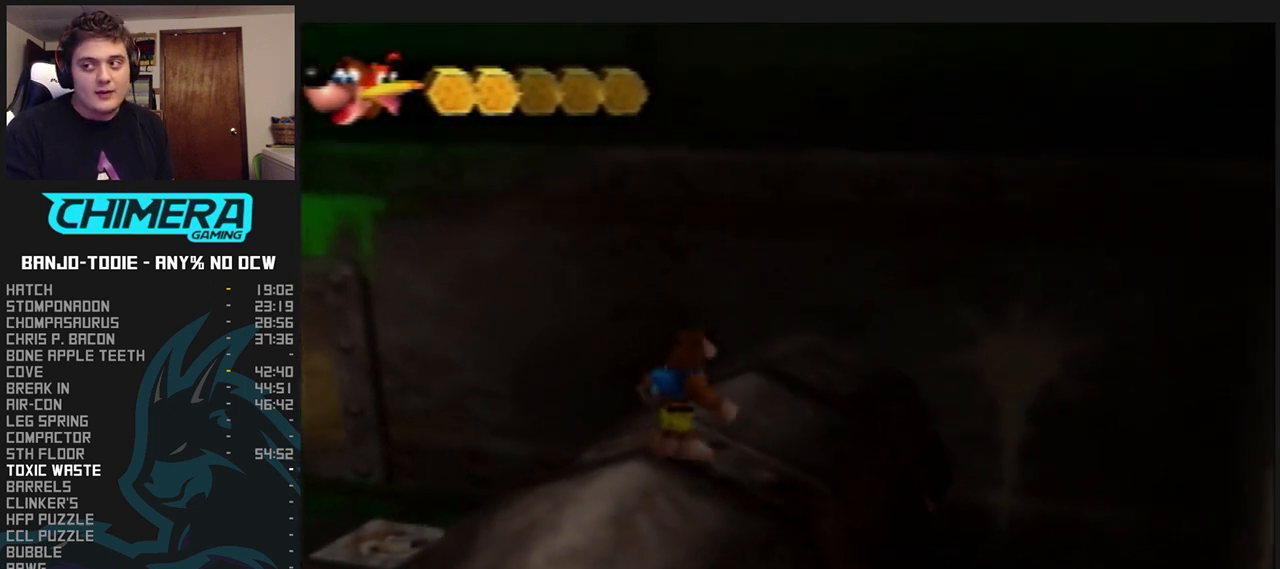
{"dt_ms": 500, "buttons": ["L1"], "left_stick": "center", "events": [[67, "R1", "down"], [100, "R1", "up"]]}
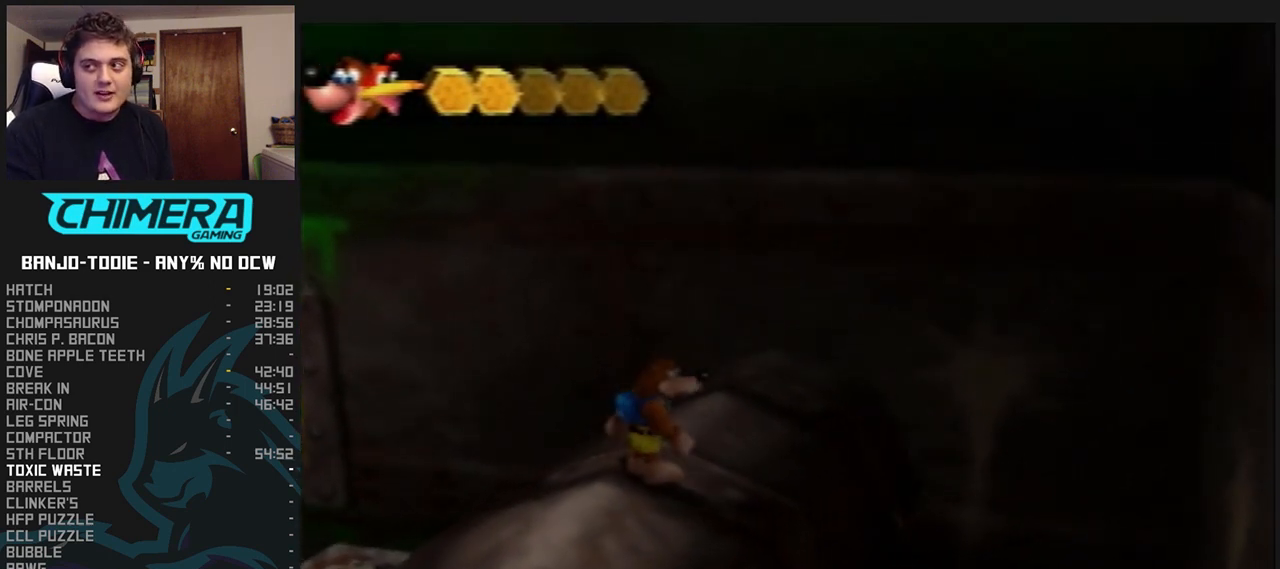
{"dt_ms": 500, "buttons": ["L1"], "left_stick": "center", "events": []}
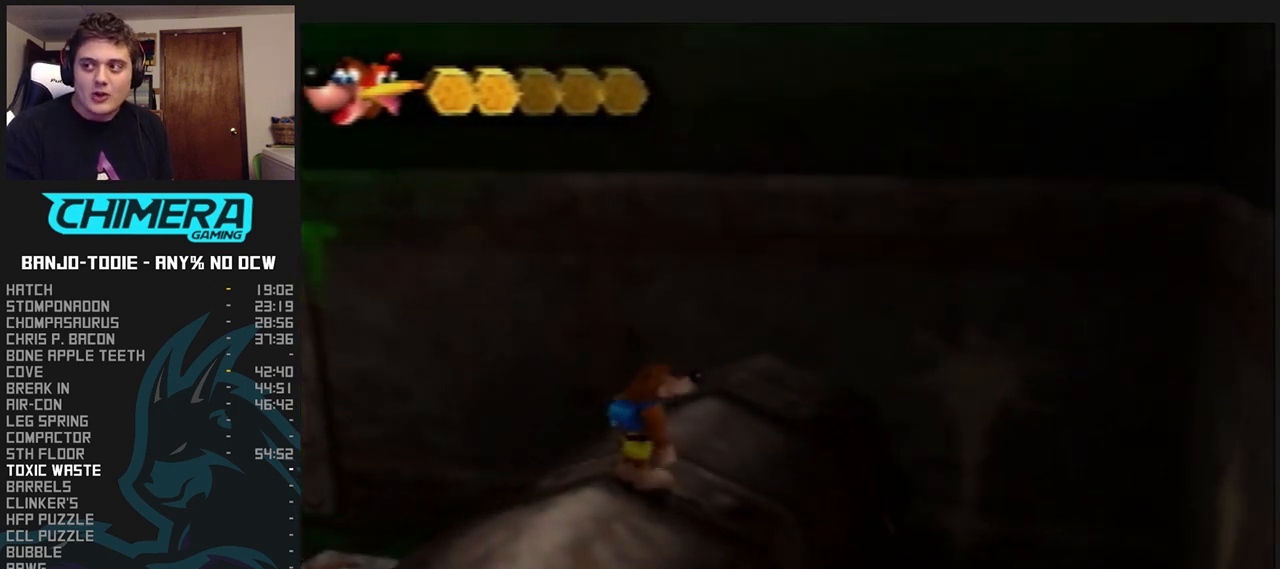
{"dt_ms": 500, "buttons": ["L1", "R1"], "left_stick": "center", "events": [[500, "R1", "down"]]}
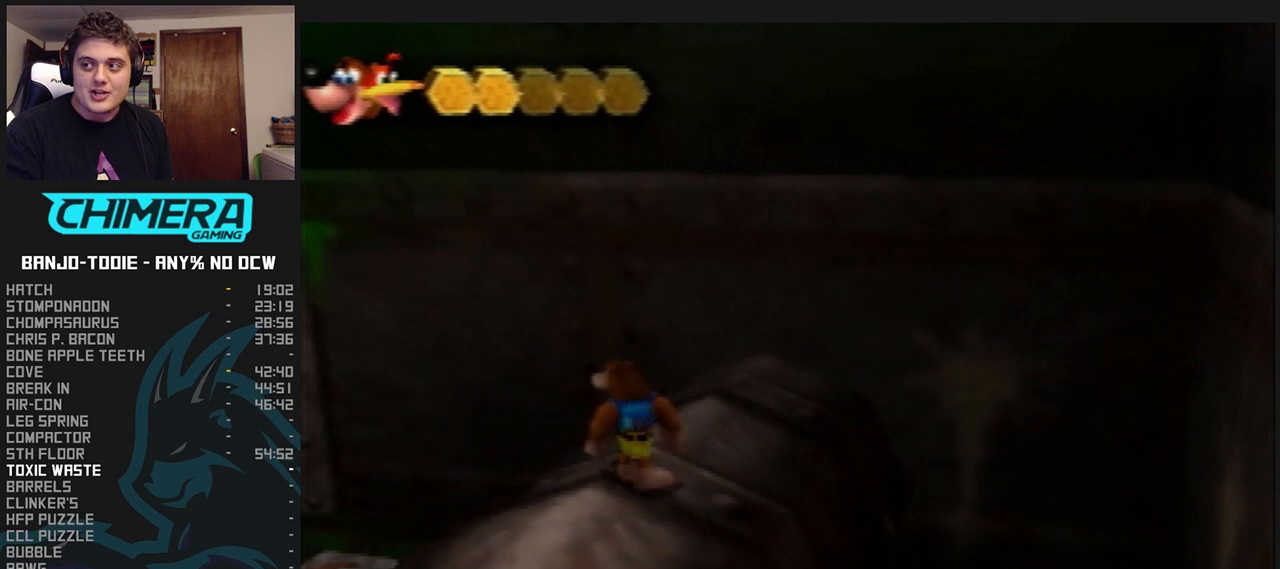
{"dt_ms": 500, "buttons": ["L1"], "left_stick": "center", "events": [[33, "R1", "up"]]}
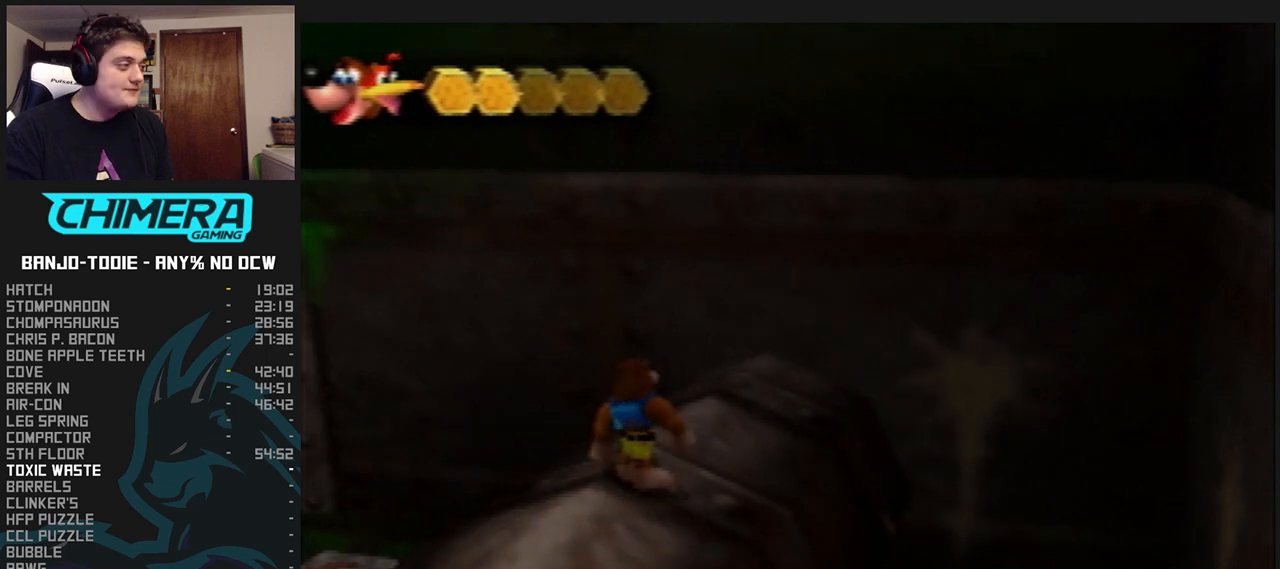
{"dt_ms": 500, "buttons": ["L1"], "left_stick": "center", "events": []}